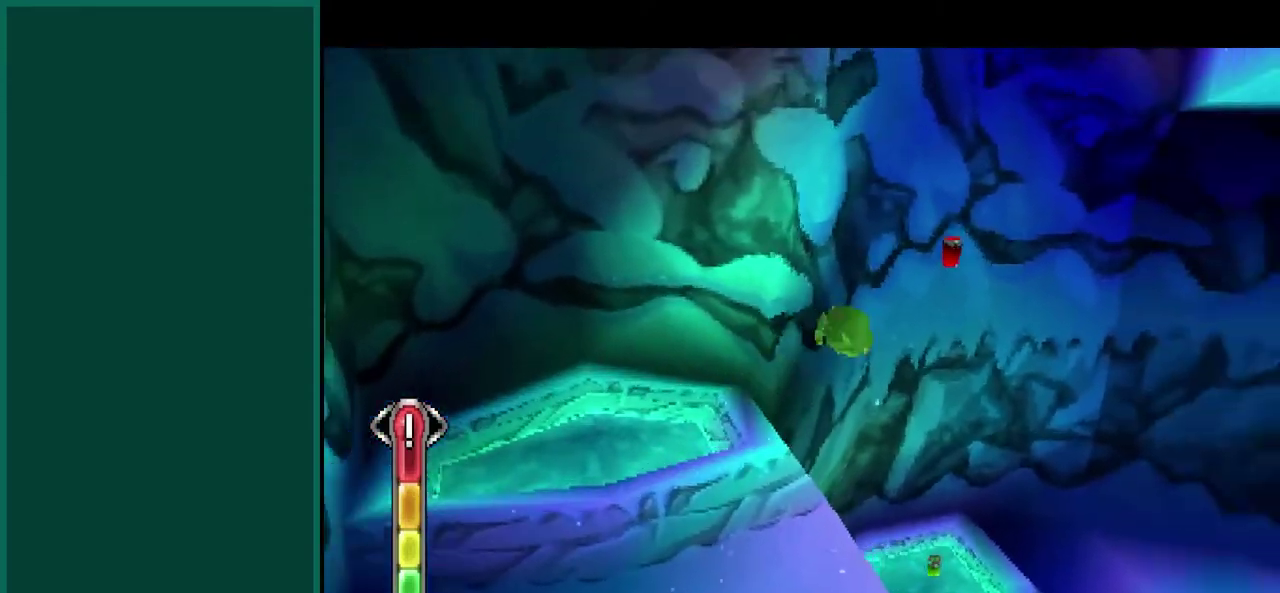
Gameplay with a controller (PlayStation layout); each line is a JSON object with the inputs held at the frame after it. "events" lists button and stick changes between this image and that frame as [ms after this image, input, new state], when the widget could be followed in between. This overlay highlights the sticks when they move; stick clicks (L3) are not distinguishable. Not read: CIRCLE CROSS L1 L3 R1 R3 SQUARE.
{"buttons": [], "left_stick": "center", "events": [[450, "R2", "up"]]}
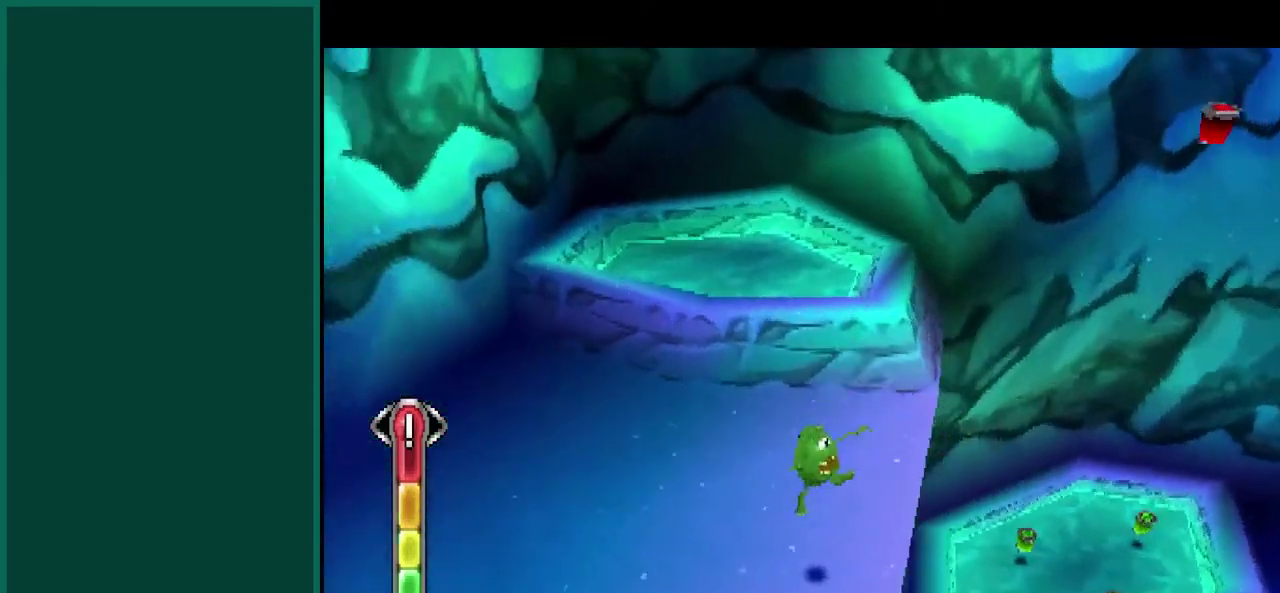
{"buttons": [], "left_stick": "up-right", "events": [[67, "left_stick", "up-right"]]}
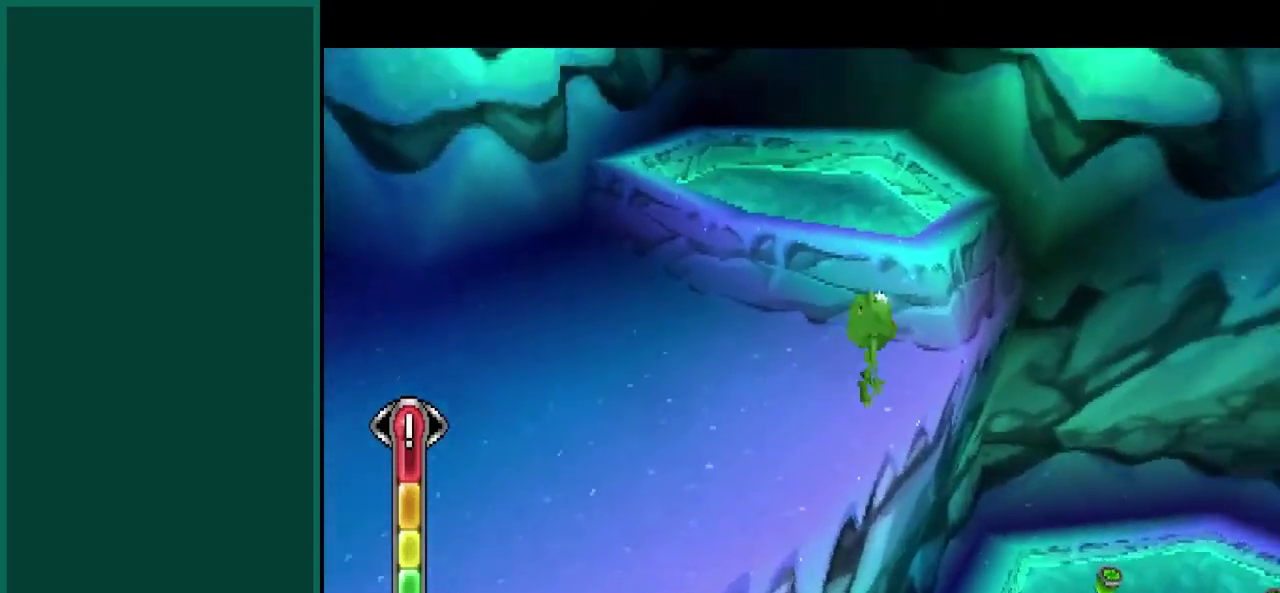
{"buttons": [], "left_stick": "up-right", "events": []}
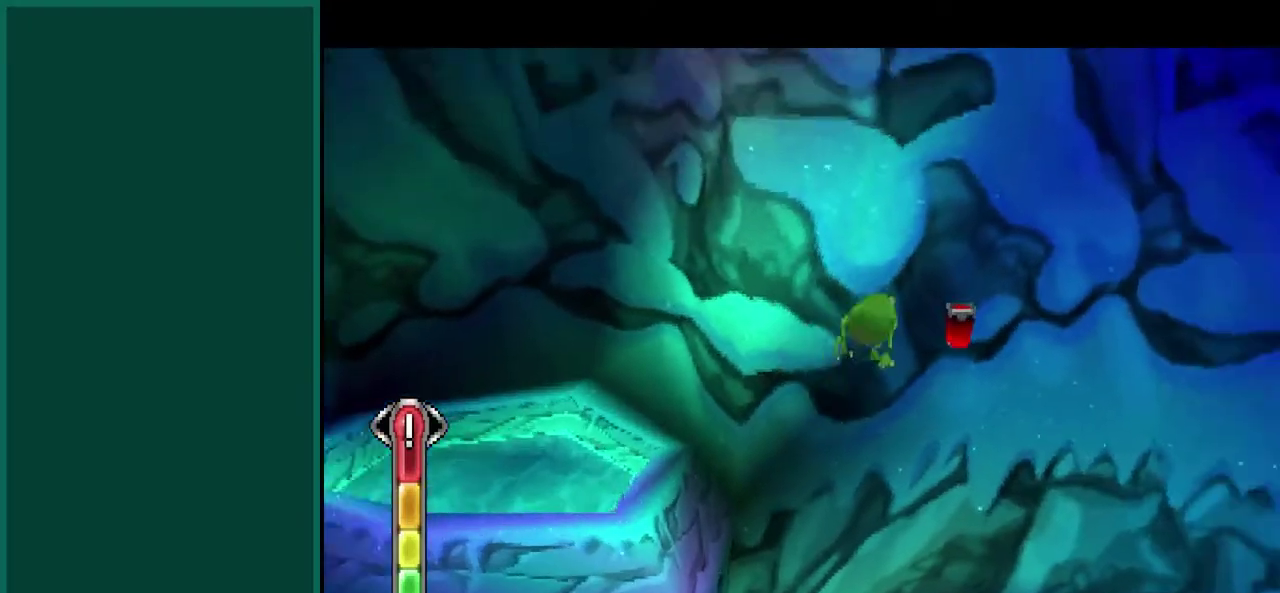
{"buttons": ["R2"], "left_stick": "up", "events": [[17, "R2", "down"], [267, "left_stick", "up"]]}
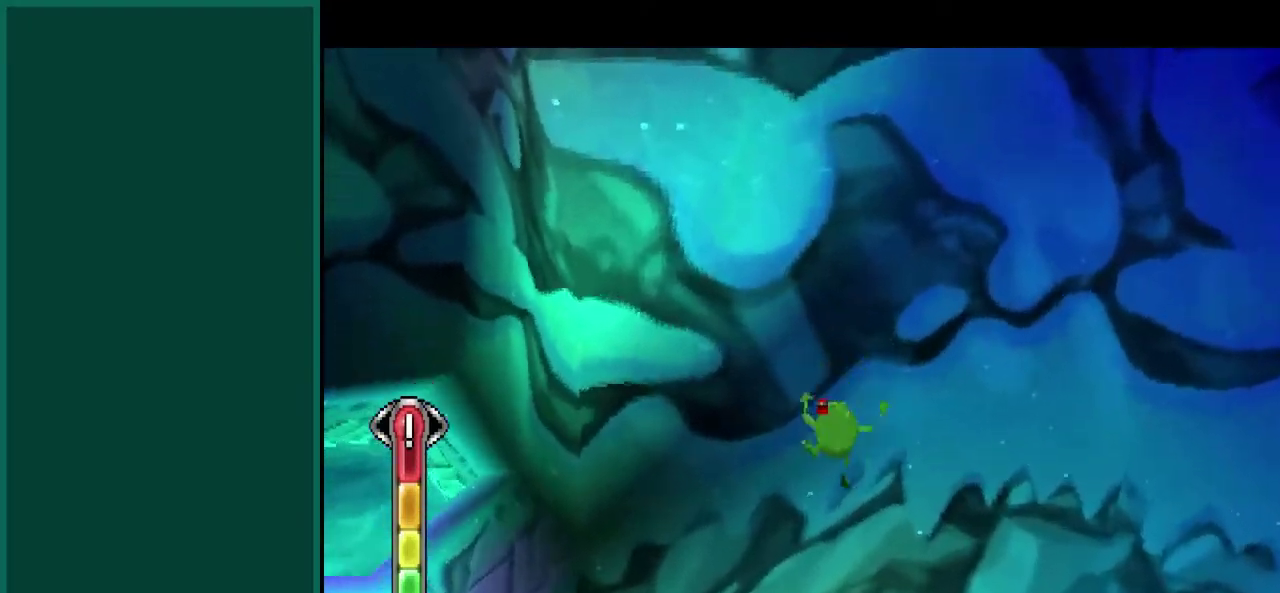
{"buttons": ["R2"], "left_stick": "down-left", "events": [[167, "left_stick", "center"], [350, "left_stick", "down-left"]]}
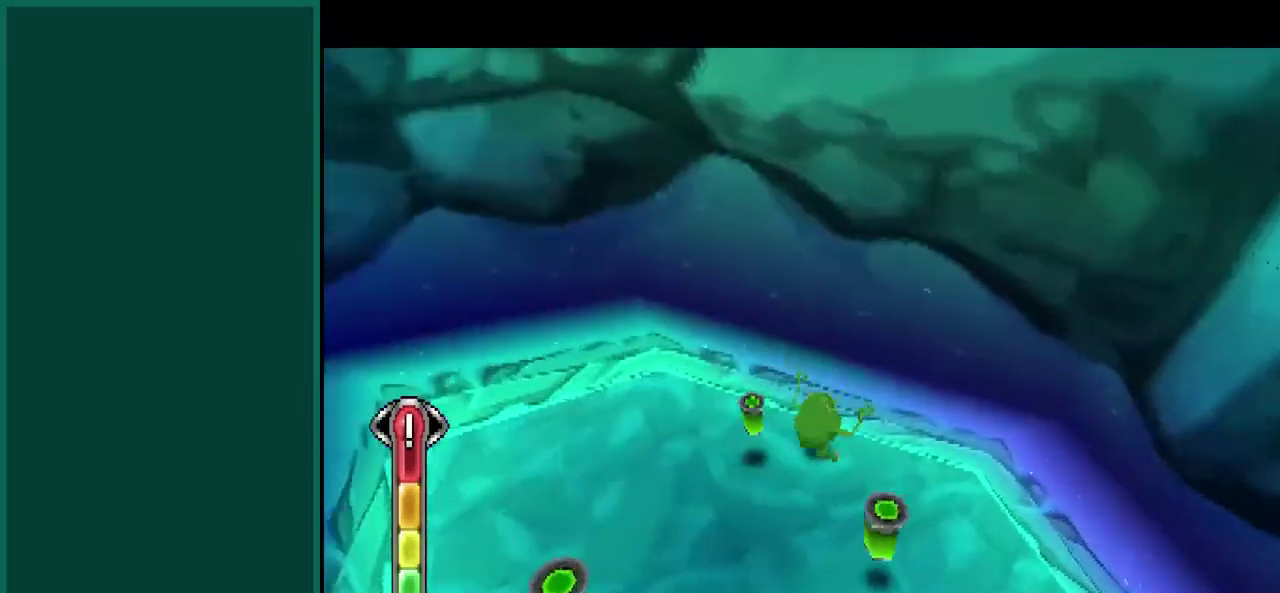
{"buttons": ["R2"], "left_stick": "up-left", "events": [[250, "left_stick", "left"], [400, "left_stick", "up-left"]]}
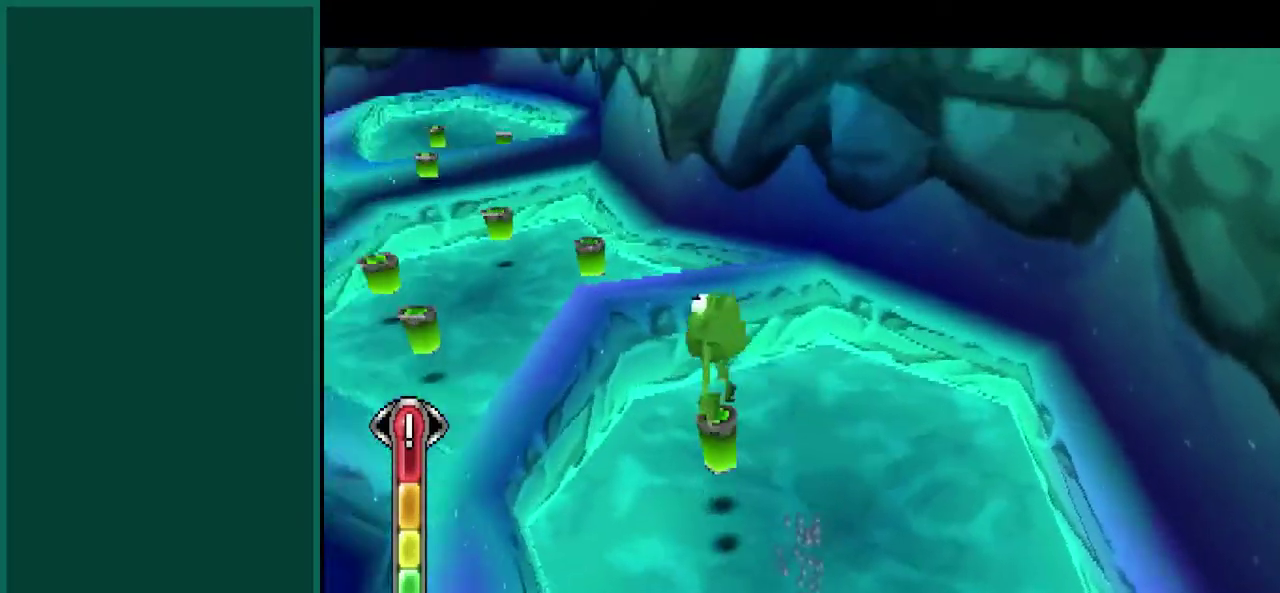
{"buttons": [], "left_stick": "up", "events": [[117, "left_stick", "up"], [217, "R2", "up"]]}
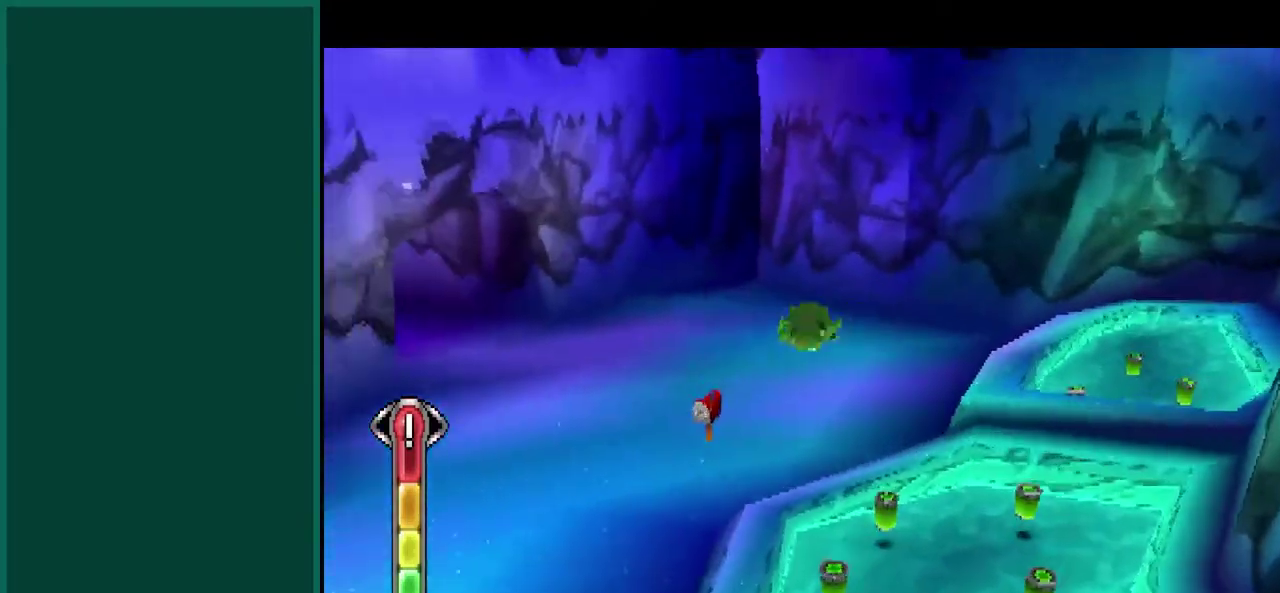
{"buttons": ["L2"], "left_stick": "up-right", "events": [[33, "left_stick", "up-right"], [233, "L2", "down"], [233, "left_stick", "right"], [500, "left_stick", "up-right"]]}
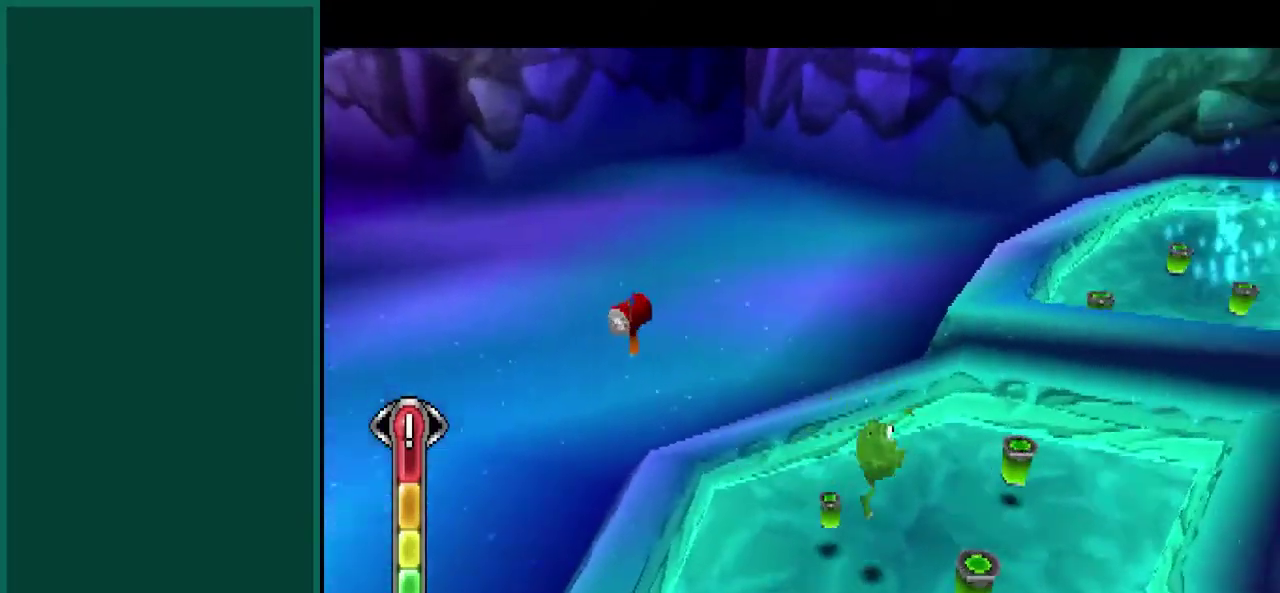
{"buttons": [], "left_stick": "up-left", "events": [[217, "left_stick", "up"], [317, "L2", "up"], [450, "left_stick", "up-left"]]}
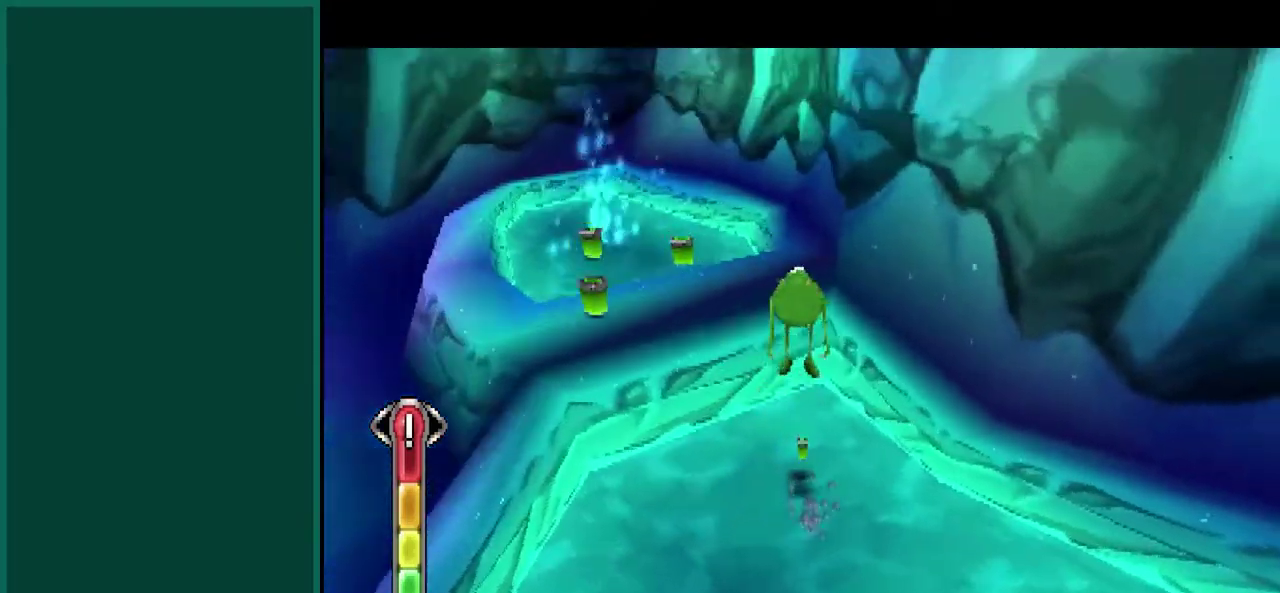
{"buttons": [], "left_stick": "up-left", "events": []}
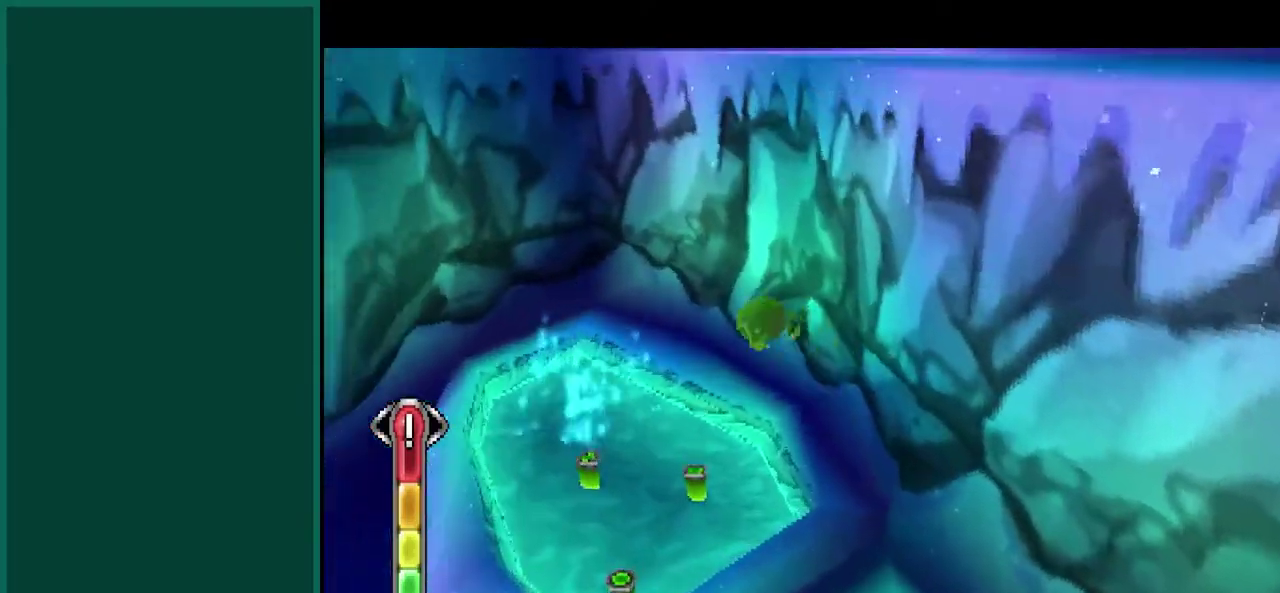
{"buttons": ["R2"], "left_stick": "center", "events": [[250, "R2", "down"], [267, "left_stick", "up"], [383, "left_stick", "up-right"], [450, "left_stick", "center"]]}
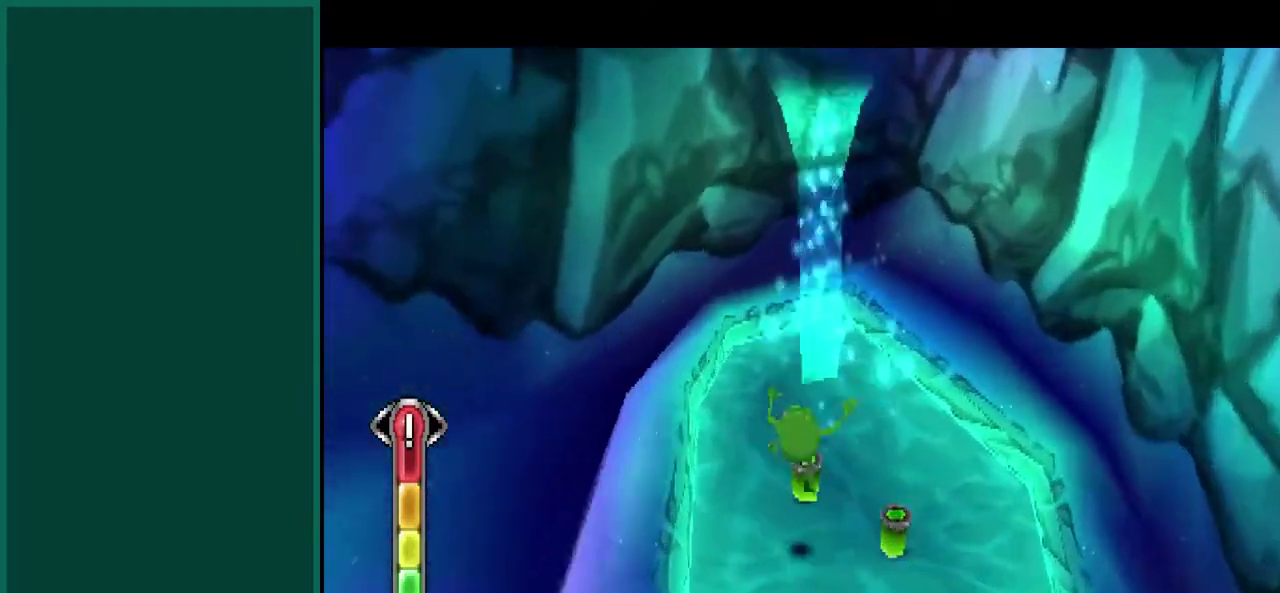
{"buttons": ["R2"], "left_stick": "up-left", "events": [[83, "left_stick", "left"], [200, "left_stick", "up-left"]]}
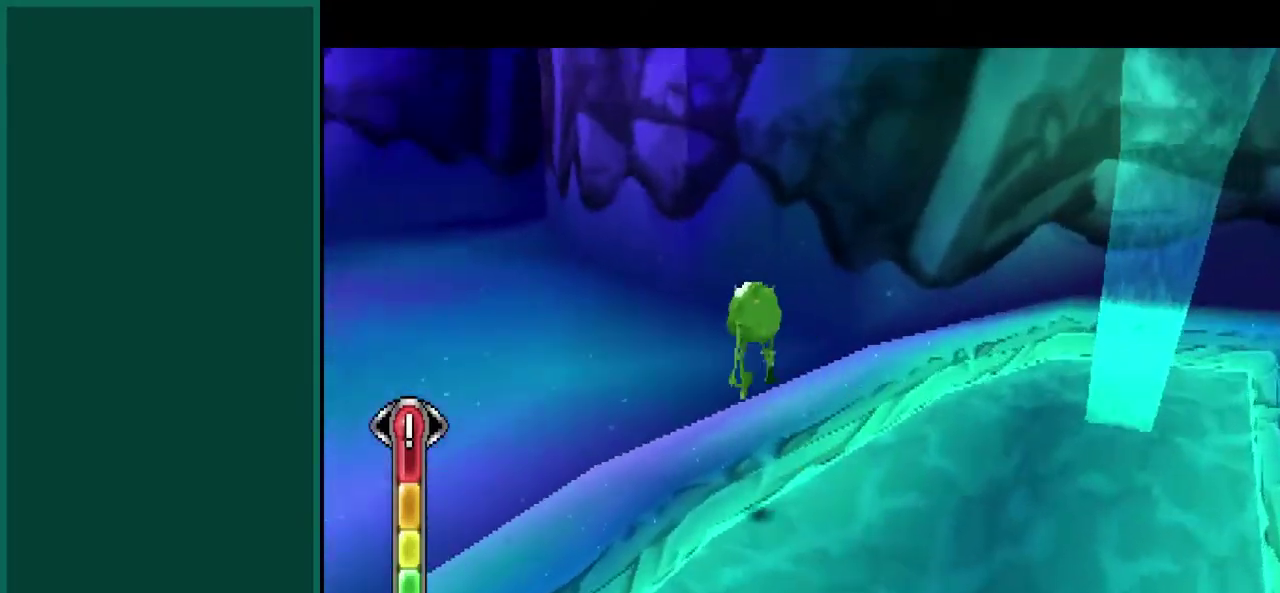
{"buttons": [], "left_stick": "up", "events": [[150, "left_stick", "up"], [400, "R2", "up"]]}
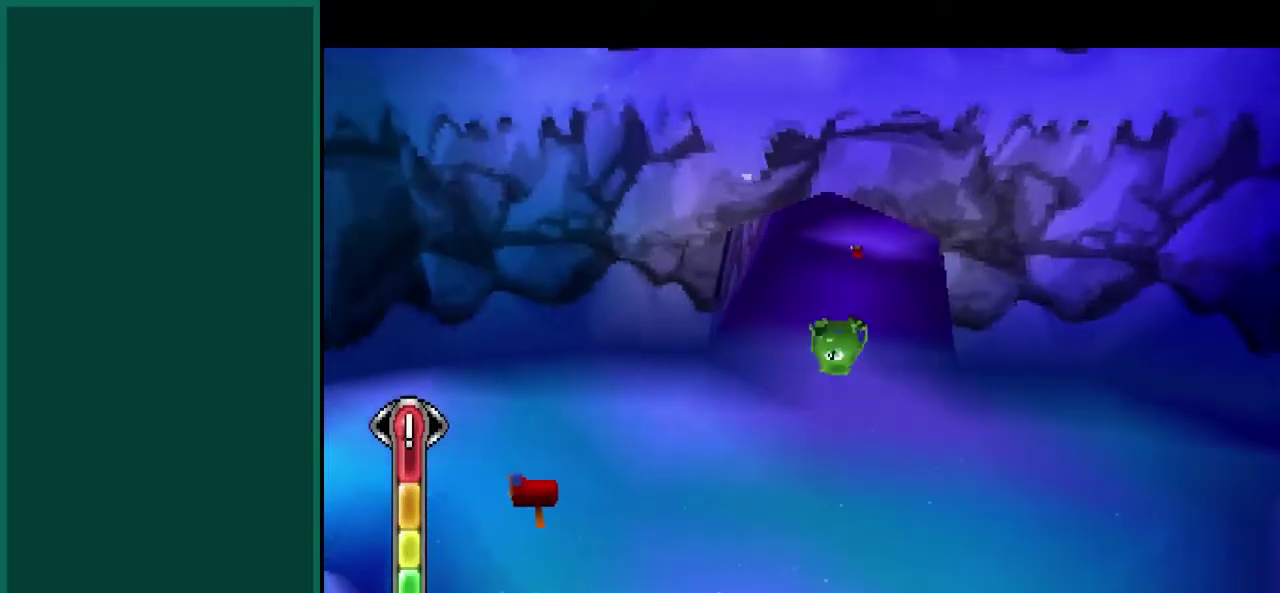
{"buttons": ["R2"], "left_stick": "up", "events": [[500, "R2", "down"]]}
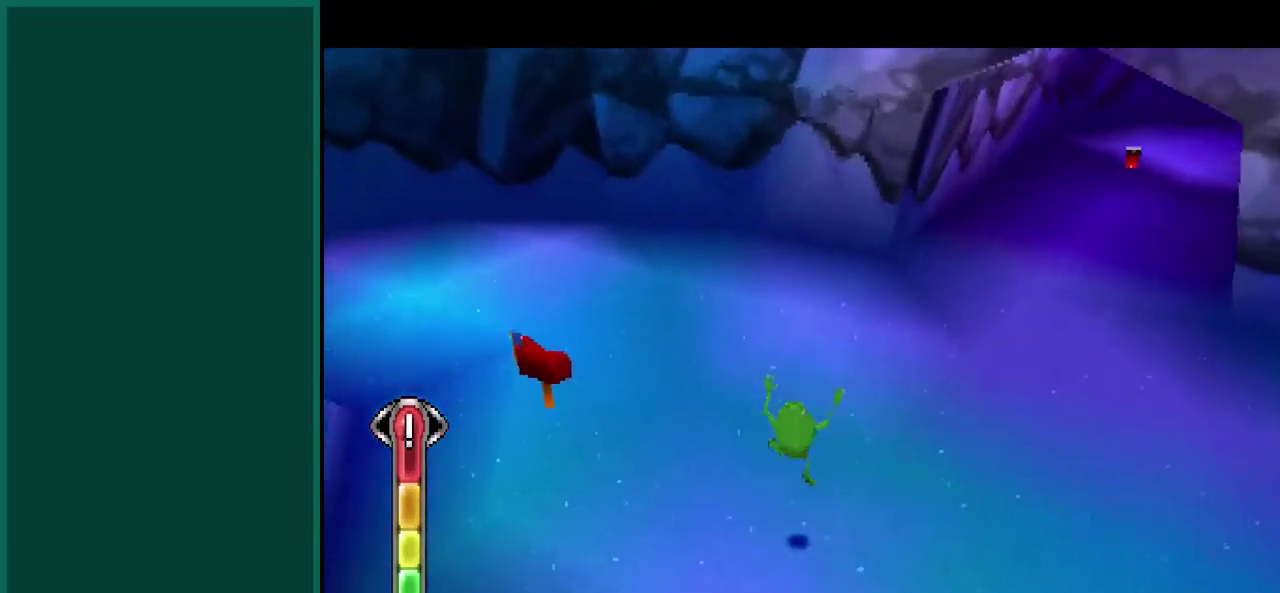
{"buttons": [], "left_stick": "up-right", "events": [[267, "left_stick", "up-right"], [450, "R2", "up"]]}
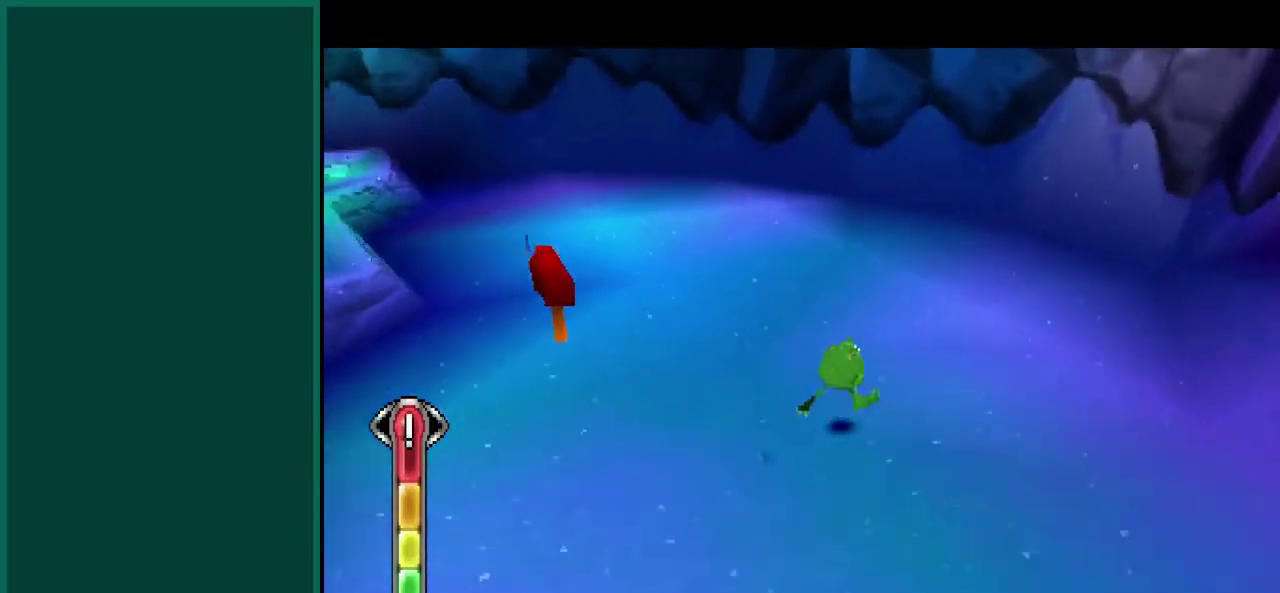
{"buttons": ["L2"], "left_stick": "up-right", "events": [[67, "left_stick", "right"], [383, "L2", "down"], [417, "left_stick", "up-right"]]}
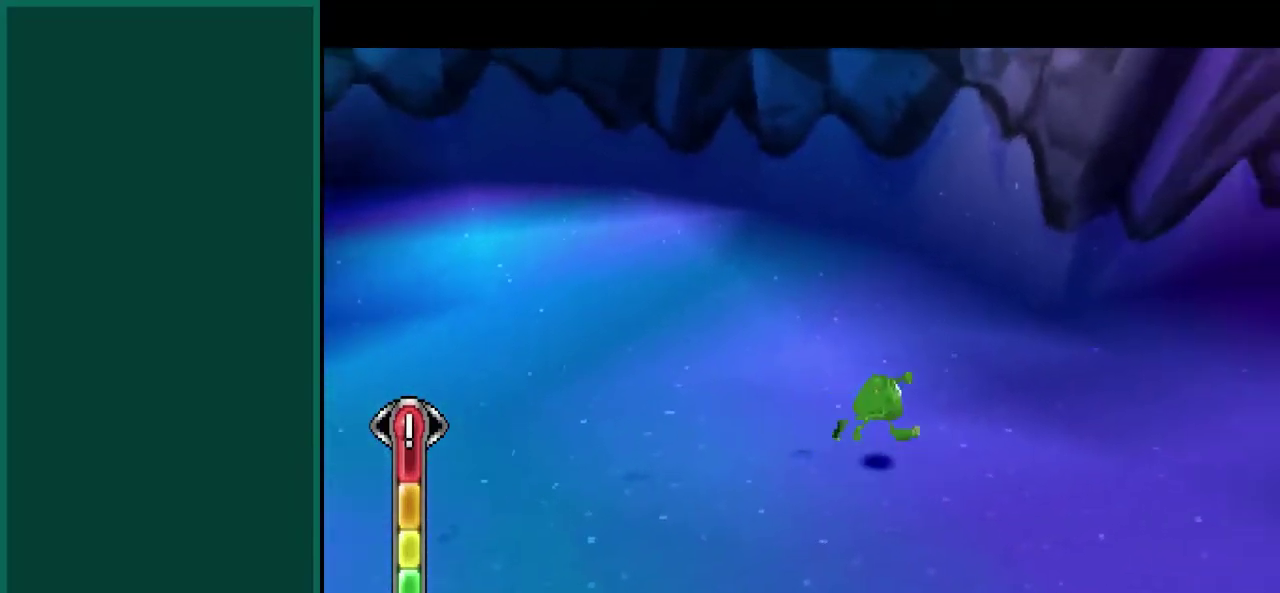
{"buttons": [], "left_stick": "up", "events": [[350, "L2", "up"], [433, "left_stick", "up"]]}
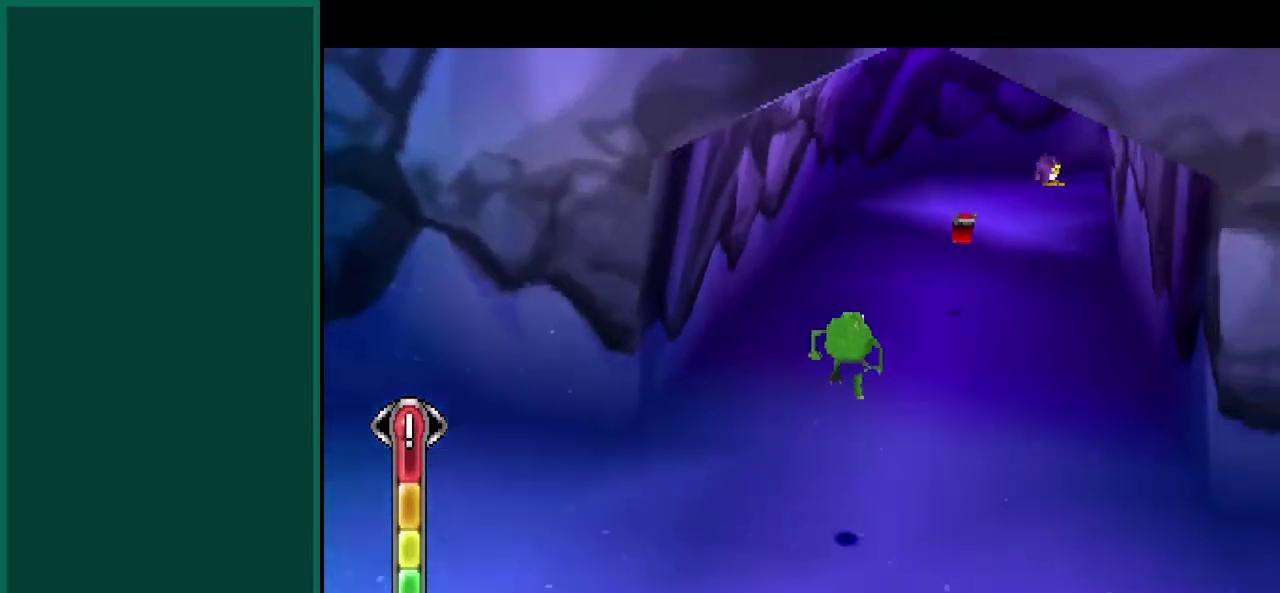
{"buttons": [], "left_stick": "up", "events": []}
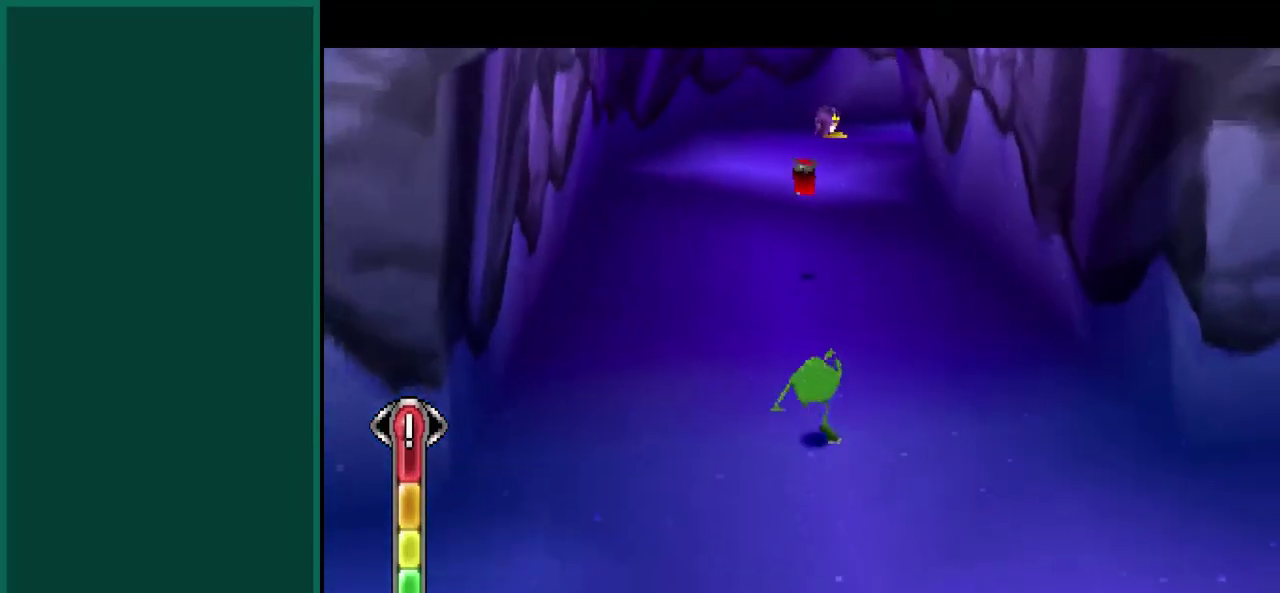
{"buttons": [], "left_stick": "up", "events": []}
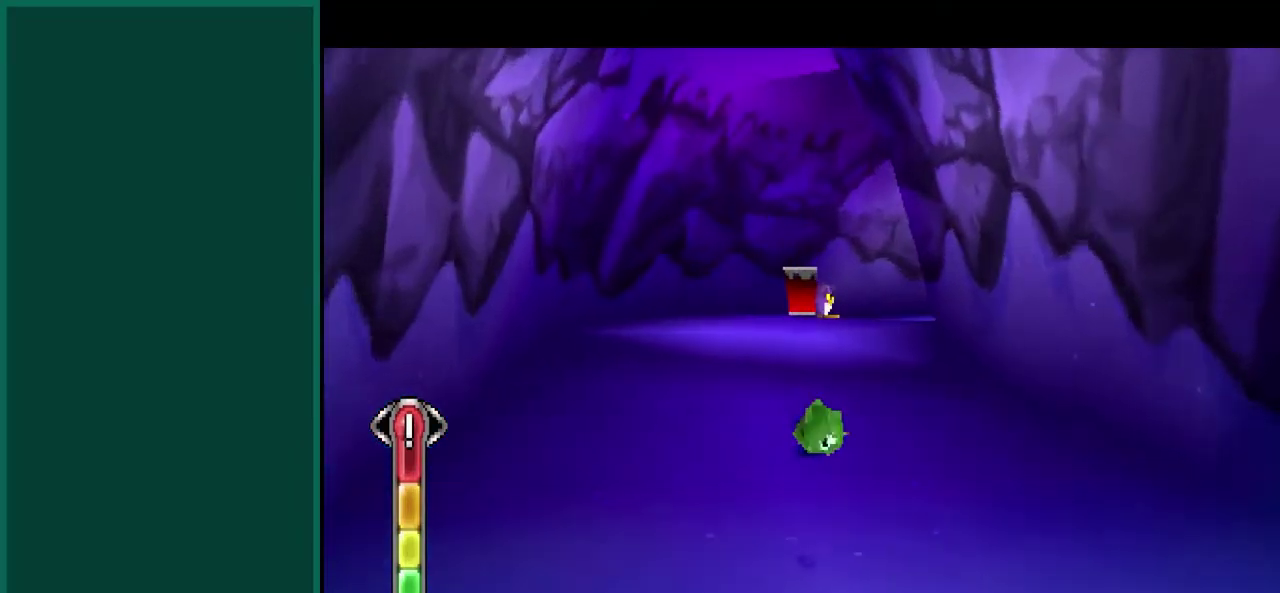
{"buttons": [], "left_stick": "up", "events": []}
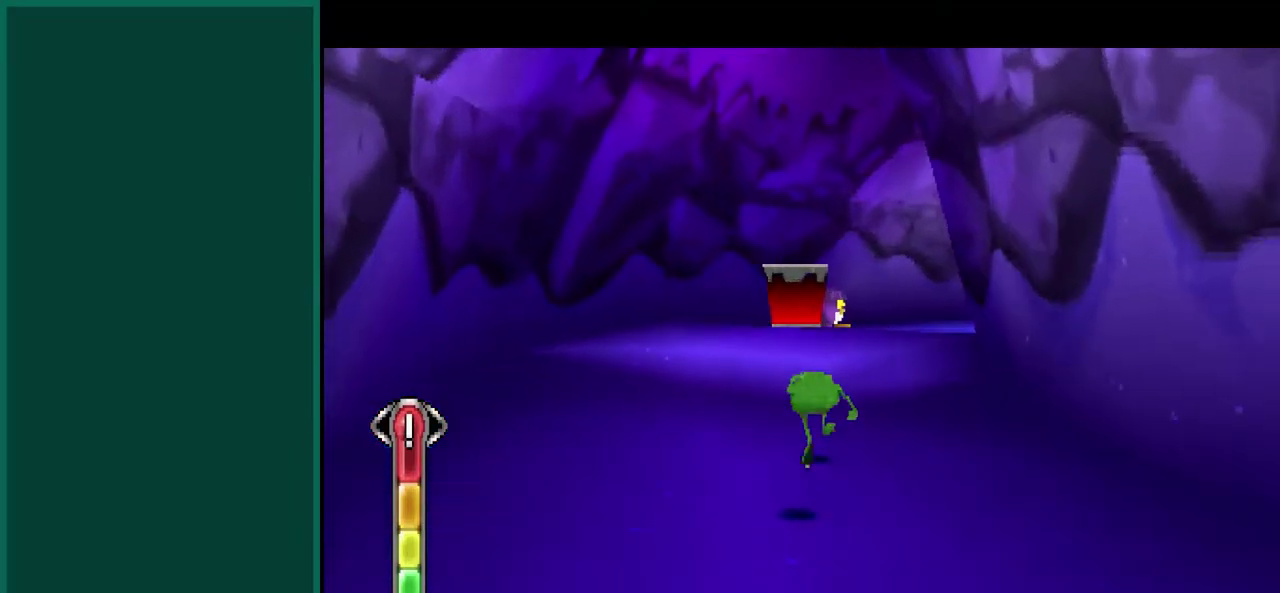
{"buttons": ["L2"], "left_stick": "up", "events": [[467, "L2", "down"]]}
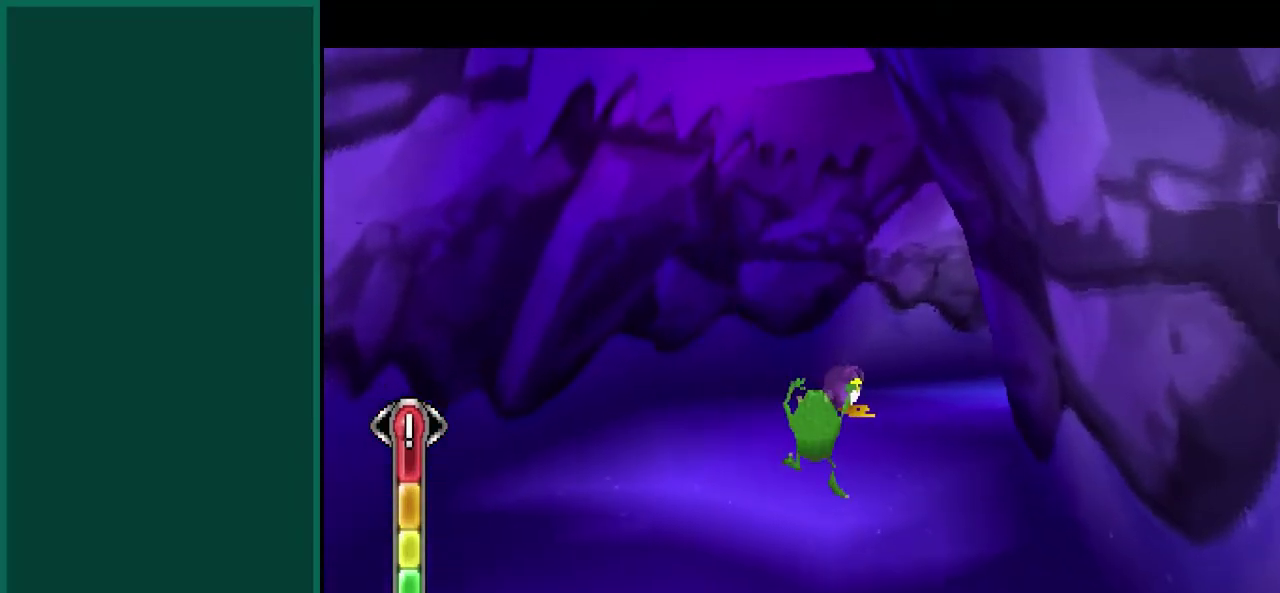
{"buttons": [], "left_stick": "up", "events": [[467, "L2", "up"]]}
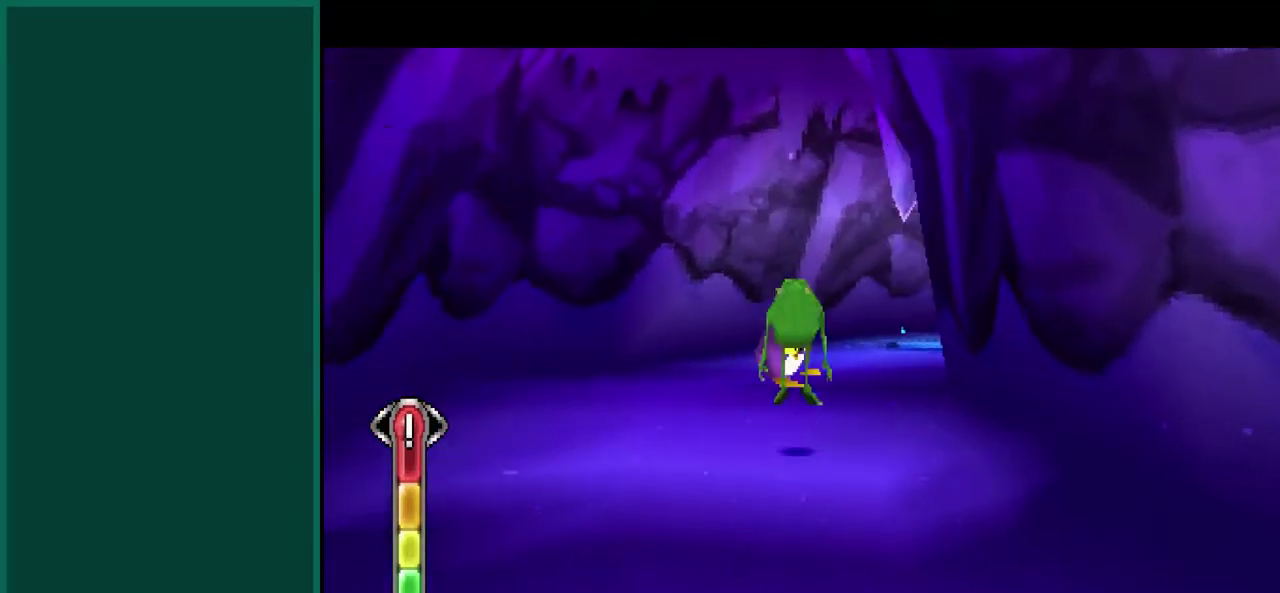
{"buttons": [], "left_stick": "up-left", "events": [[150, "left_stick", "up-left"]]}
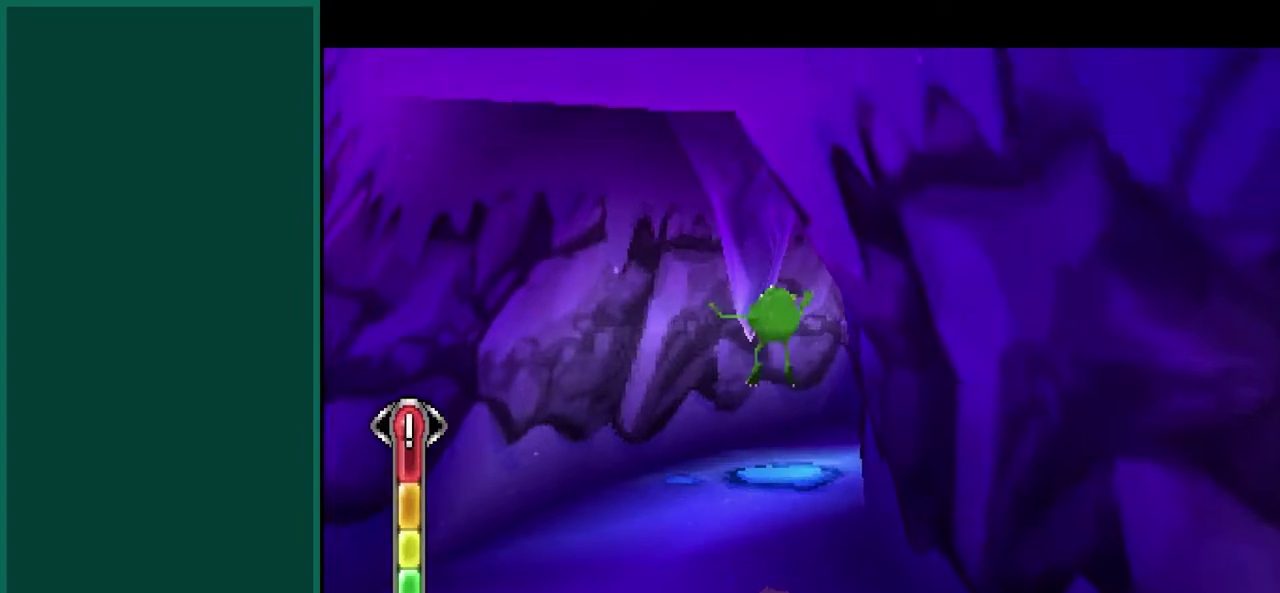
{"buttons": [], "left_stick": "up", "events": [[217, "left_stick", "up"]]}
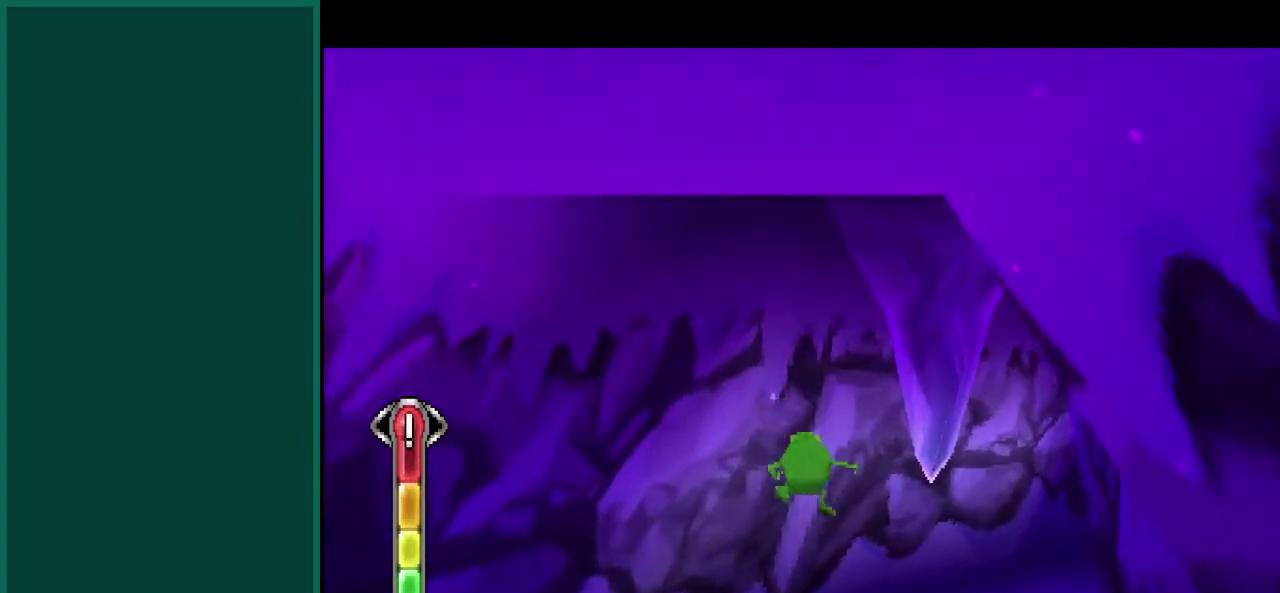
{"buttons": ["L2"], "left_stick": "up-right", "events": [[33, "left_stick", "up-right"], [317, "L2", "down"]]}
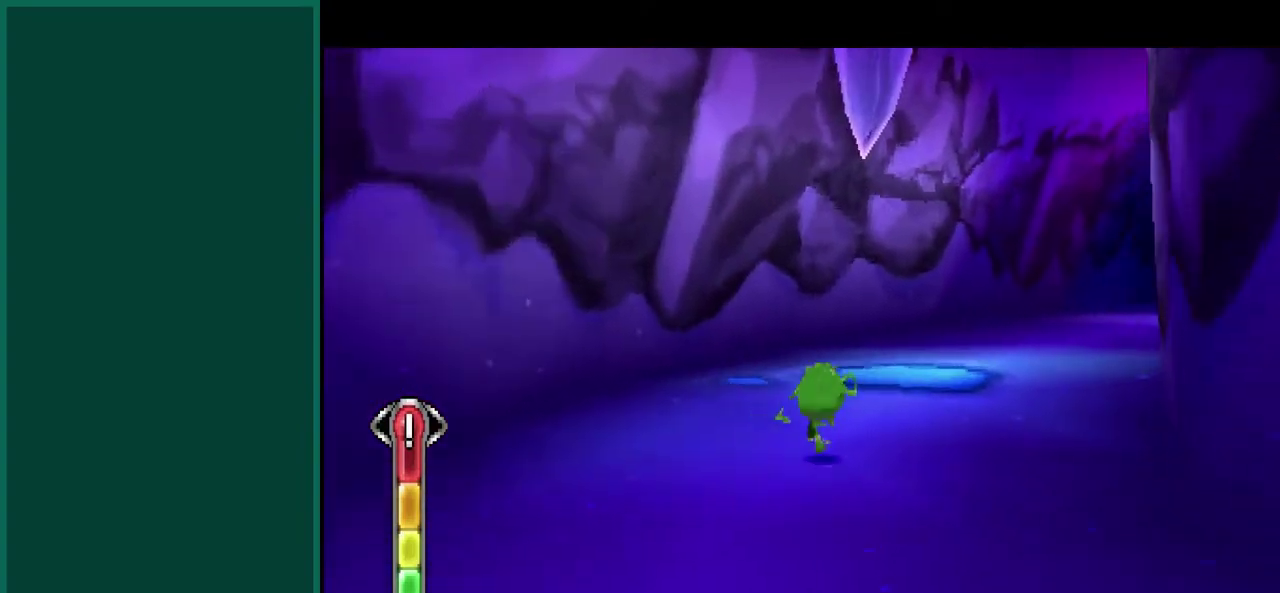
{"buttons": [], "left_stick": "up", "events": [[33, "left_stick", "up"], [367, "L2", "up"]]}
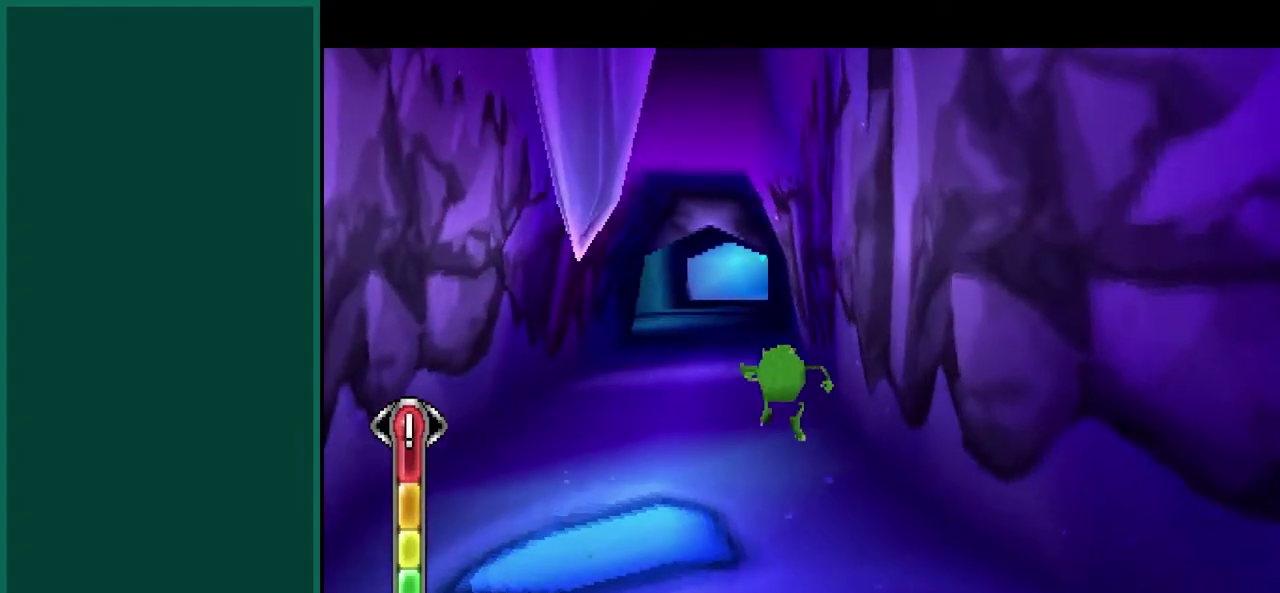
{"buttons": [], "left_stick": "up-left", "events": [[317, "left_stick", "up-left"]]}